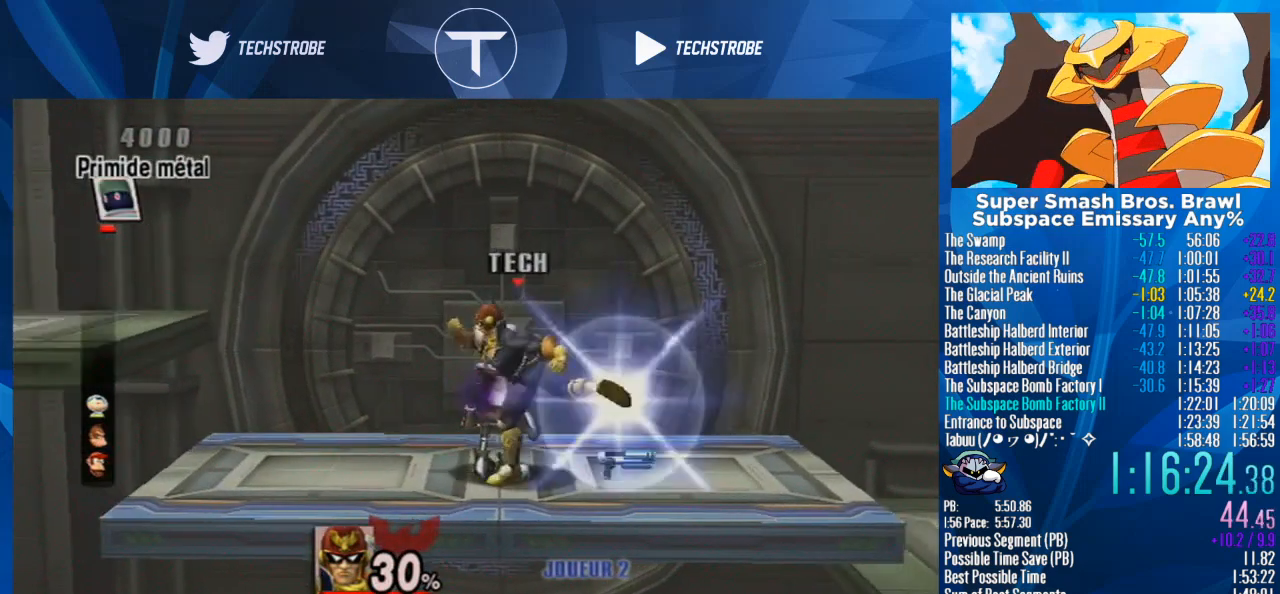
Gameplay with a controller (Nintendo layout); each line is a JSON object with the inputs held at the frame after it. "events" lists button and stick changes between this image and that frame as [ms after this image, input, new state], when the widget could be followed in between. Not read: L3 R3.
{"buttons": [], "left_stick": "right", "right_stick": "center", "events": [[100, "right_stick", "down"], [167, "right_stick", "center"], [400, "left_stick", "right"]]}
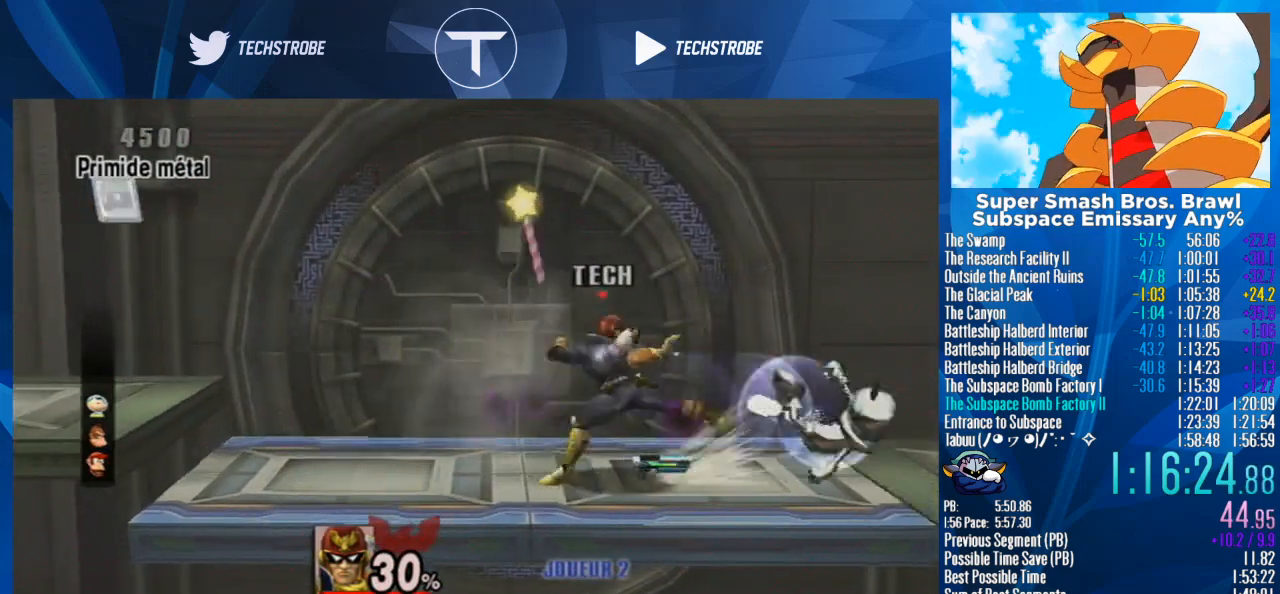
{"buttons": [], "left_stick": "center", "right_stick": "center", "events": [[367, "left_stick", "center"]]}
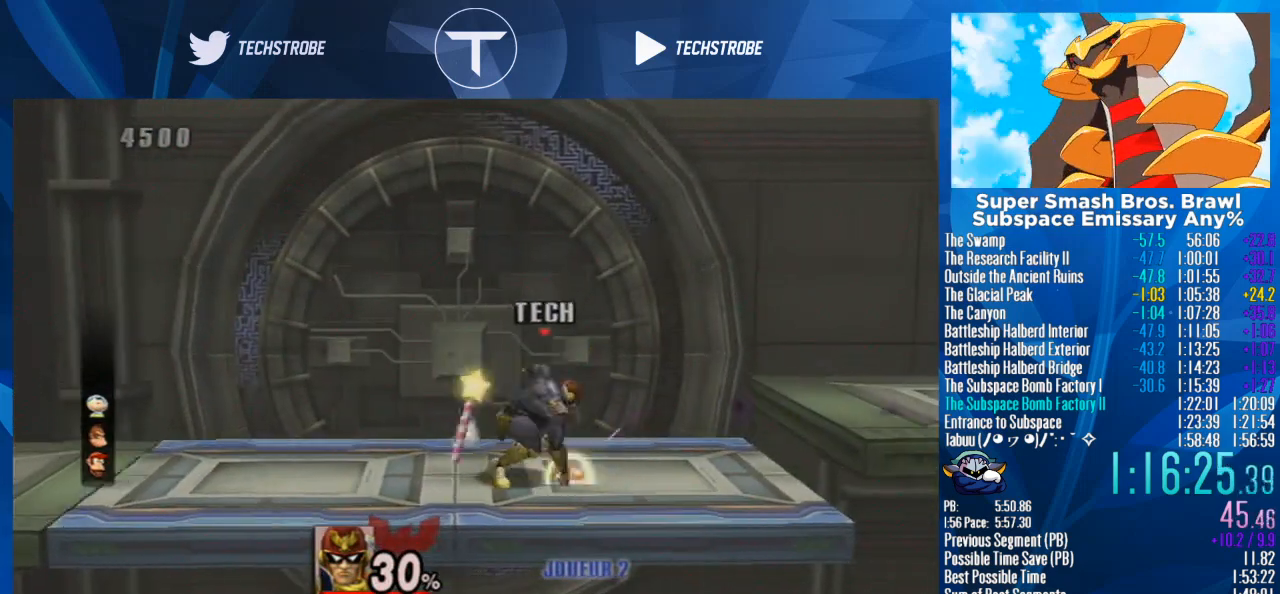
{"buttons": [], "left_stick": "center", "right_stick": "center", "events": [[333, "X", "down"], [400, "X", "up"]]}
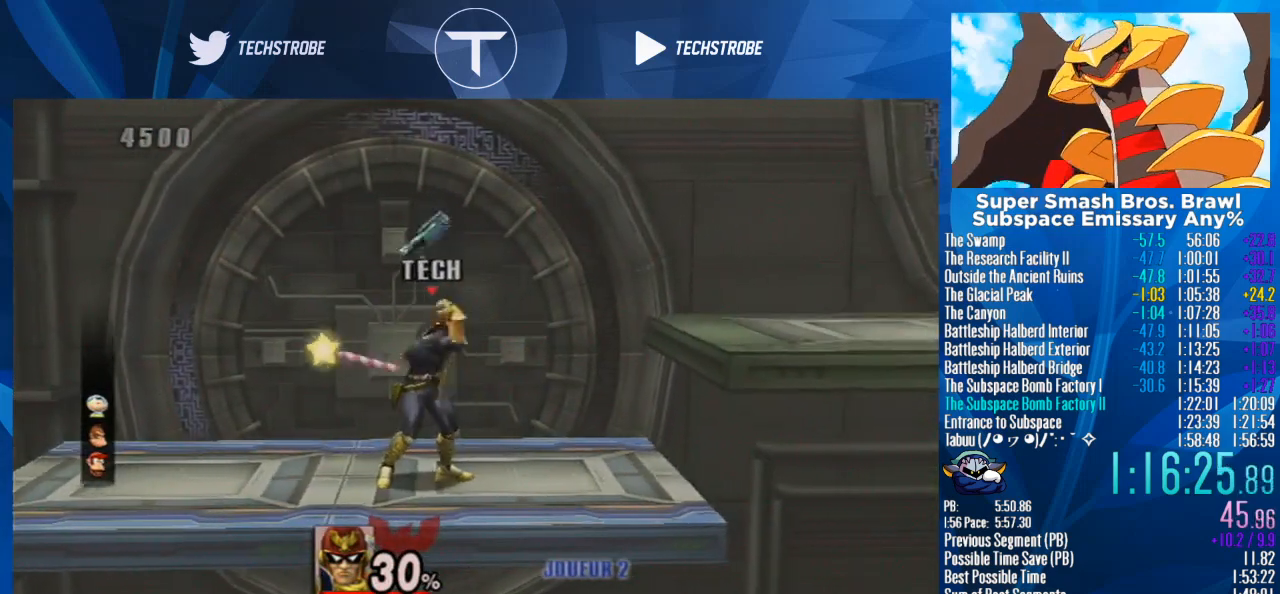
{"buttons": [], "left_stick": "center", "right_stick": "center", "events": [[300, "A", "down"], [367, "A", "up"]]}
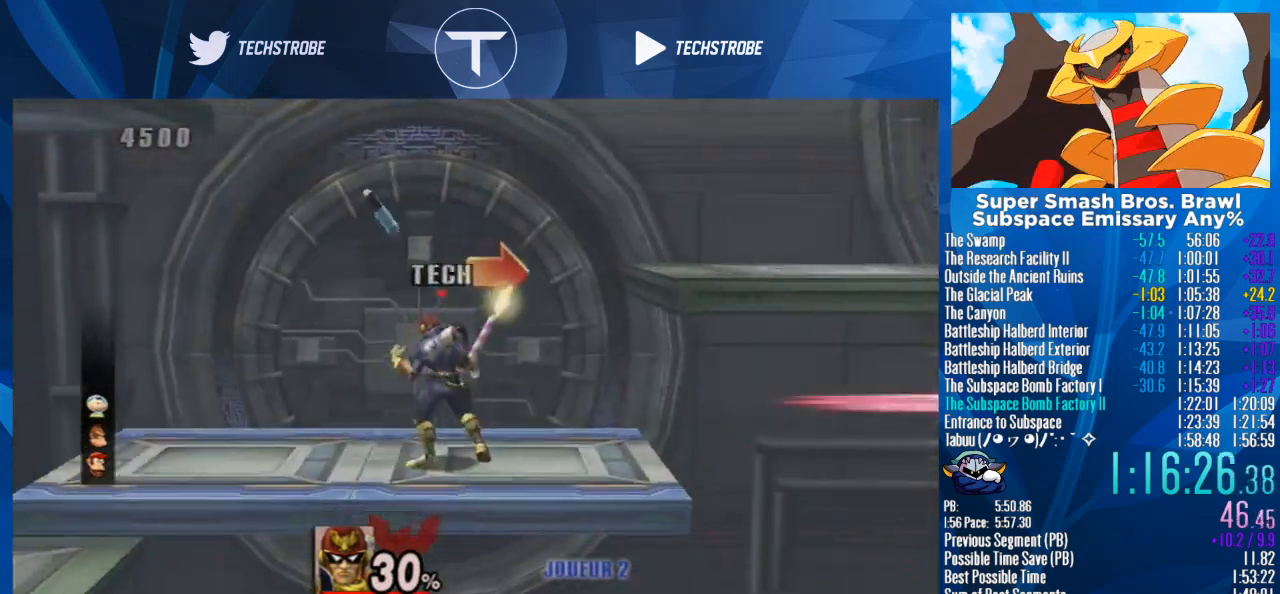
{"buttons": [], "left_stick": "down", "right_stick": "center", "events": [[33, "left_stick", "right"], [133, "Y", "down"], [233, "Y", "up"], [267, "left_stick", "down-left"], [333, "X", "down"], [333, "left_stick", "down"], [367, "X", "up"], [433, "Y", "down"], [433, "left_stick", "center"], [500, "Y", "up"], [500, "left_stick", "down"]]}
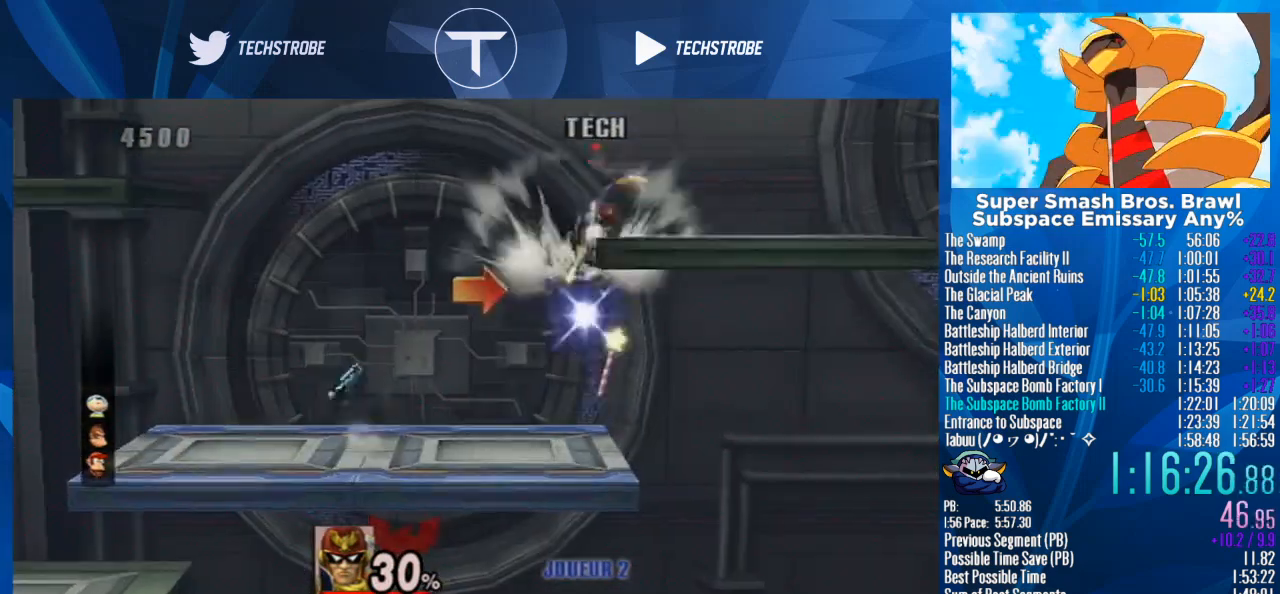
{"buttons": [], "left_stick": "center", "right_stick": "center", "events": [[67, "A", "down"], [133, "A", "up"], [133, "left_stick", "center"]]}
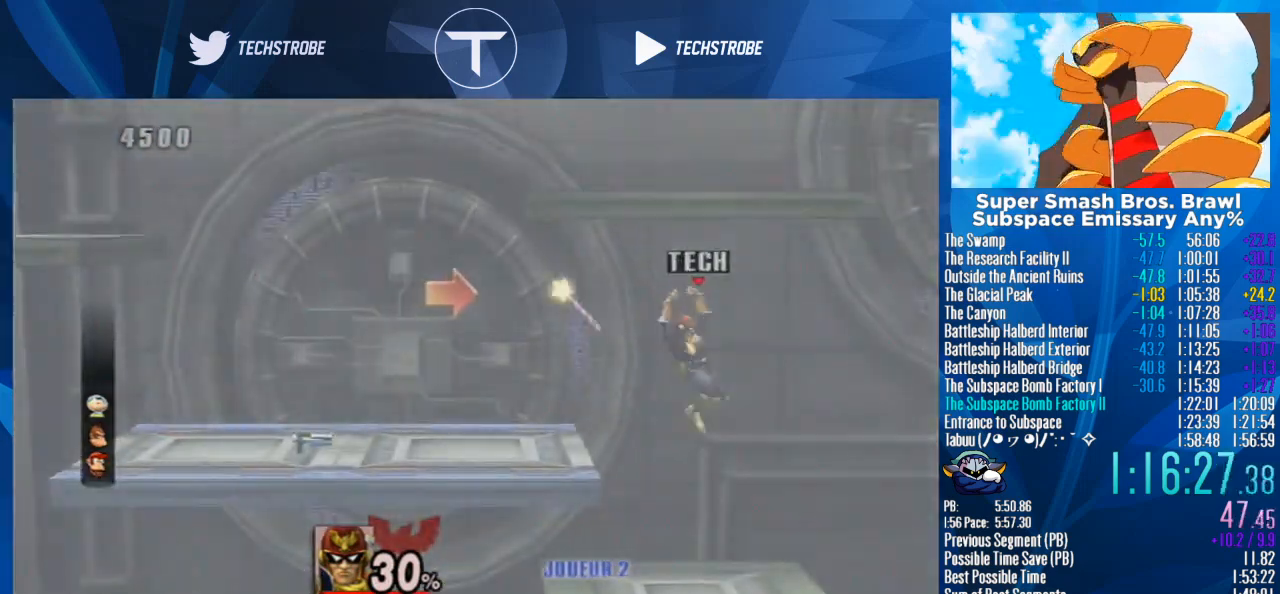
{"buttons": [], "left_stick": "center", "right_stick": "center", "events": []}
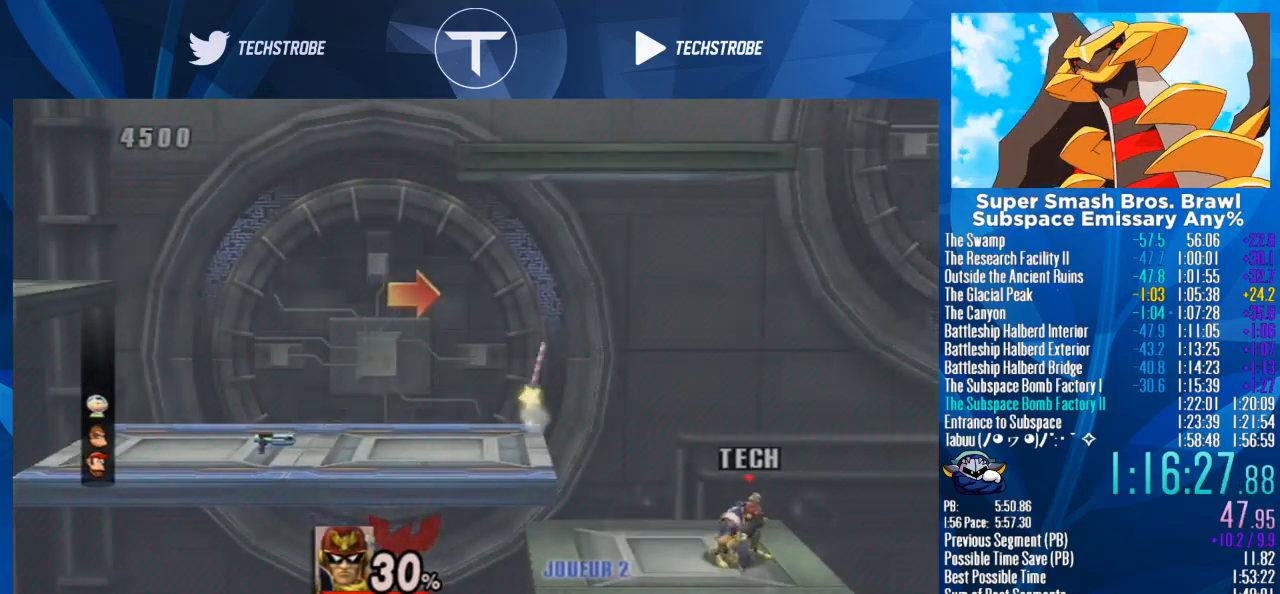
{"buttons": [], "left_stick": "center", "right_stick": "center", "events": [[167, "A", "down"], [267, "A", "up"]]}
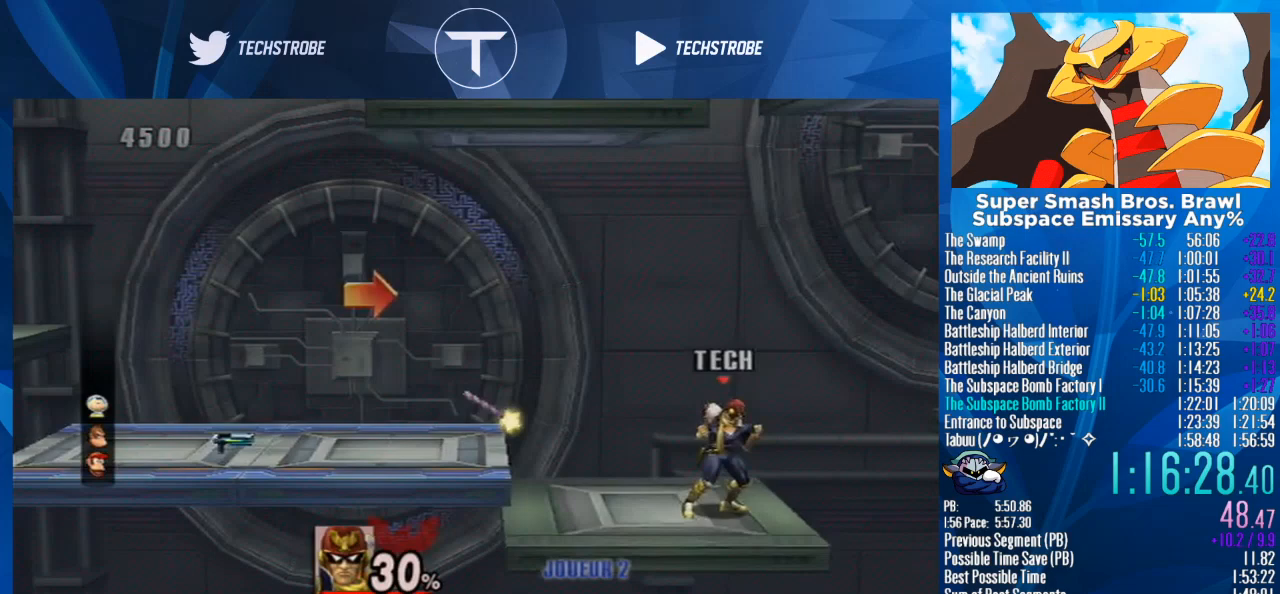
{"buttons": [], "left_stick": "center", "right_stick": "center", "events": []}
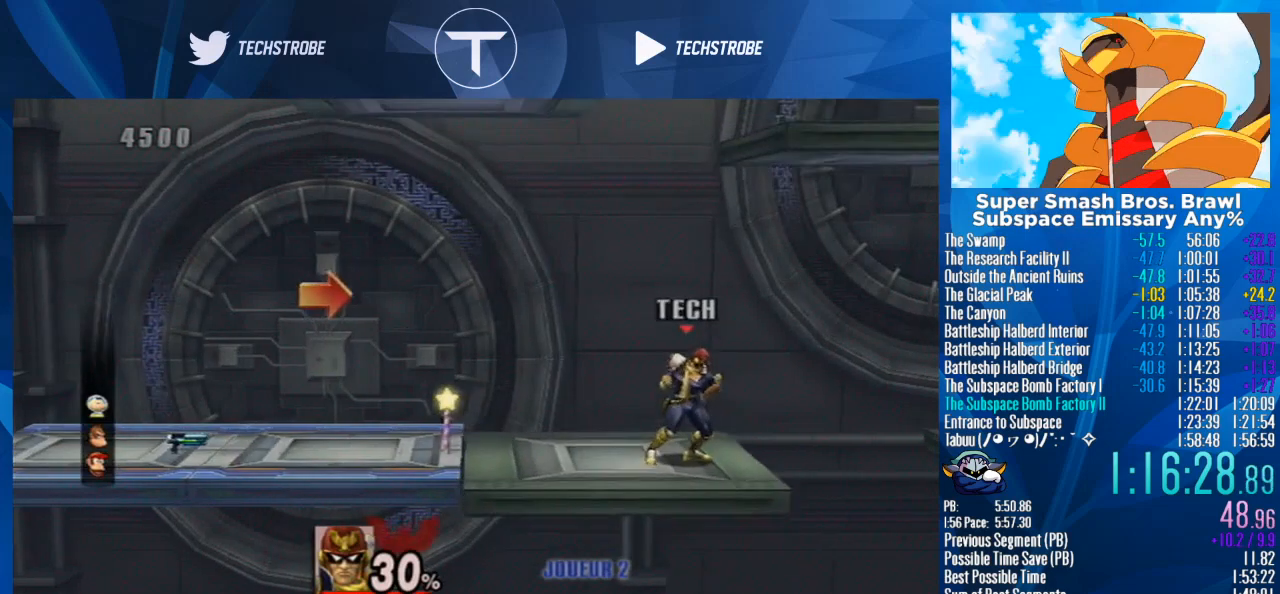
{"buttons": [], "left_stick": "center", "right_stick": "center", "events": []}
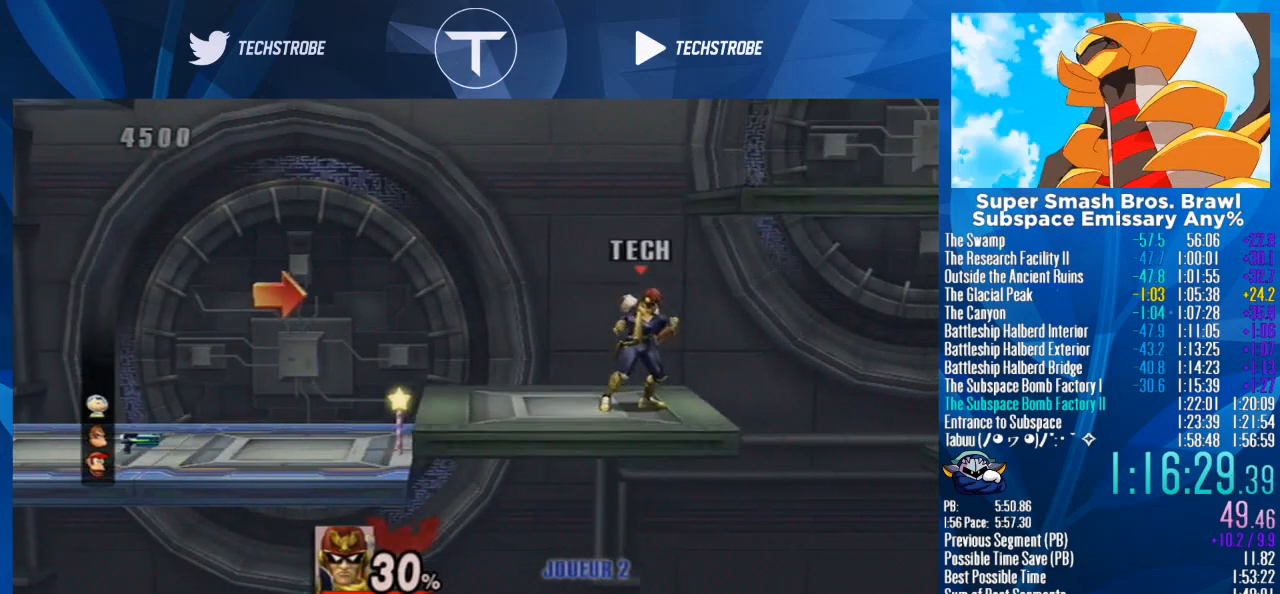
{"buttons": [], "left_stick": "center", "right_stick": "center", "events": []}
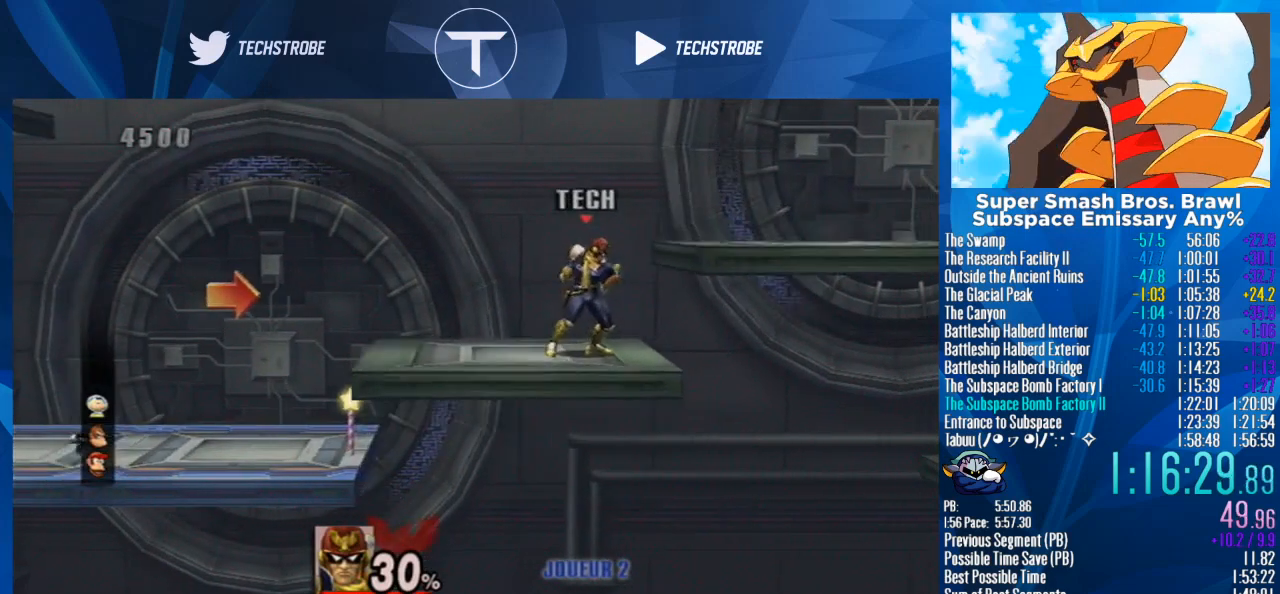
{"buttons": [], "left_stick": "center", "right_stick": "center", "events": []}
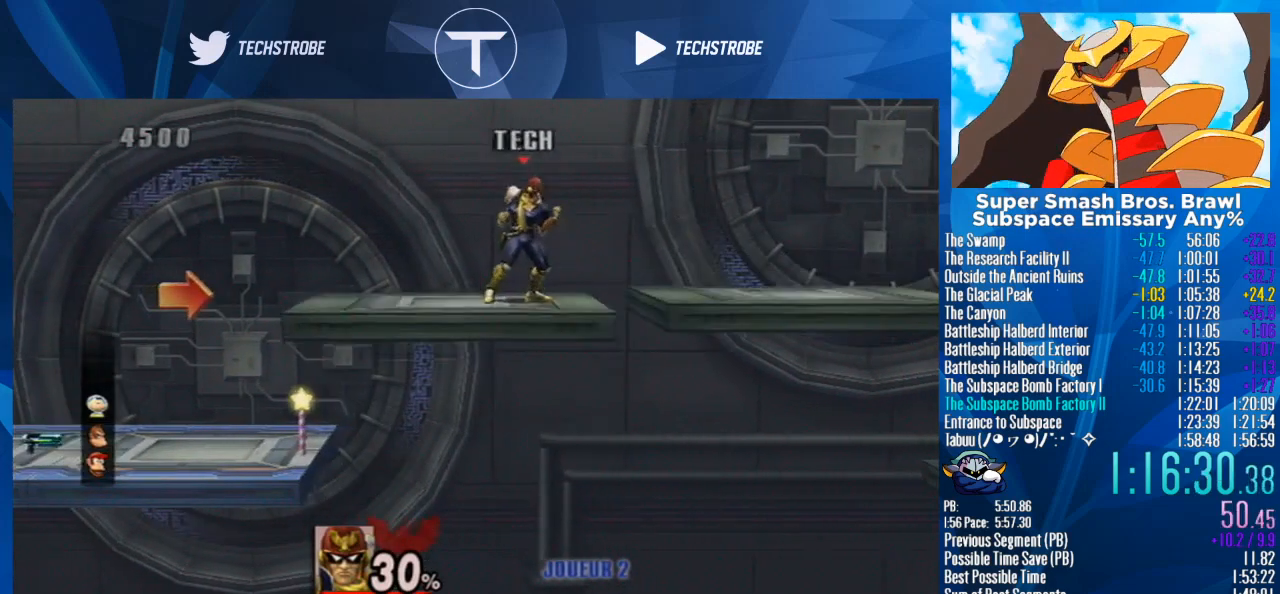
{"buttons": [], "left_stick": "right", "right_stick": "center", "events": [[267, "left_stick", "right"]]}
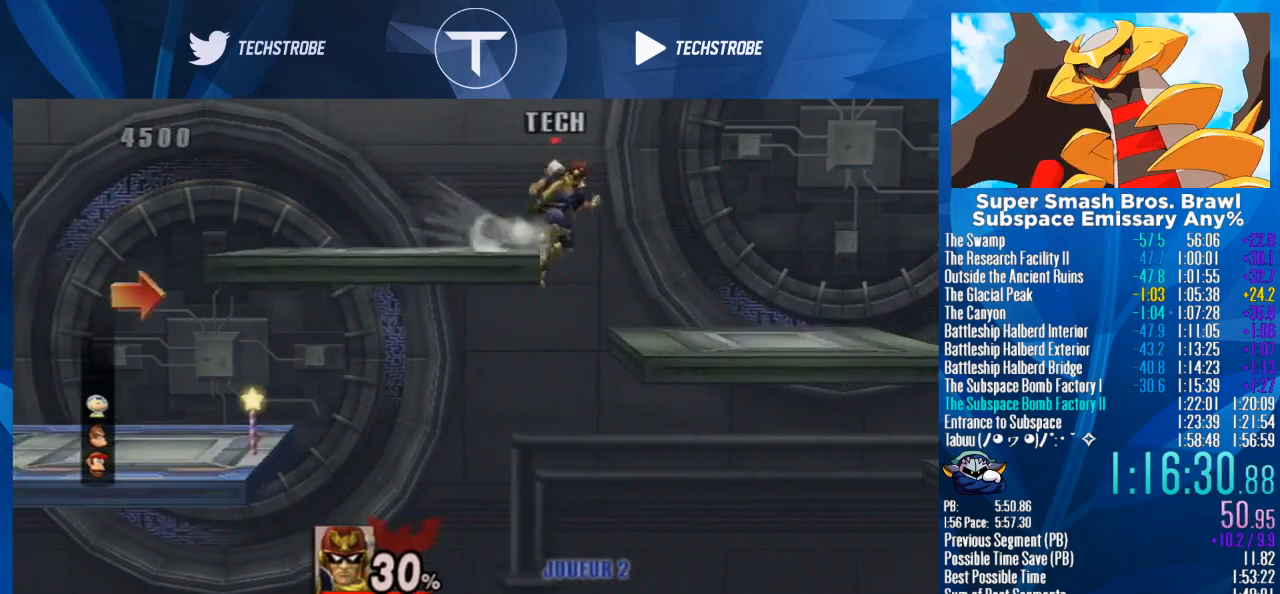
{"buttons": [], "left_stick": "right", "right_stick": "center", "events": [[367, "Y", "down"], [400, "left_stick", "center"], [467, "Y", "up"], [500, "left_stick", "right"]]}
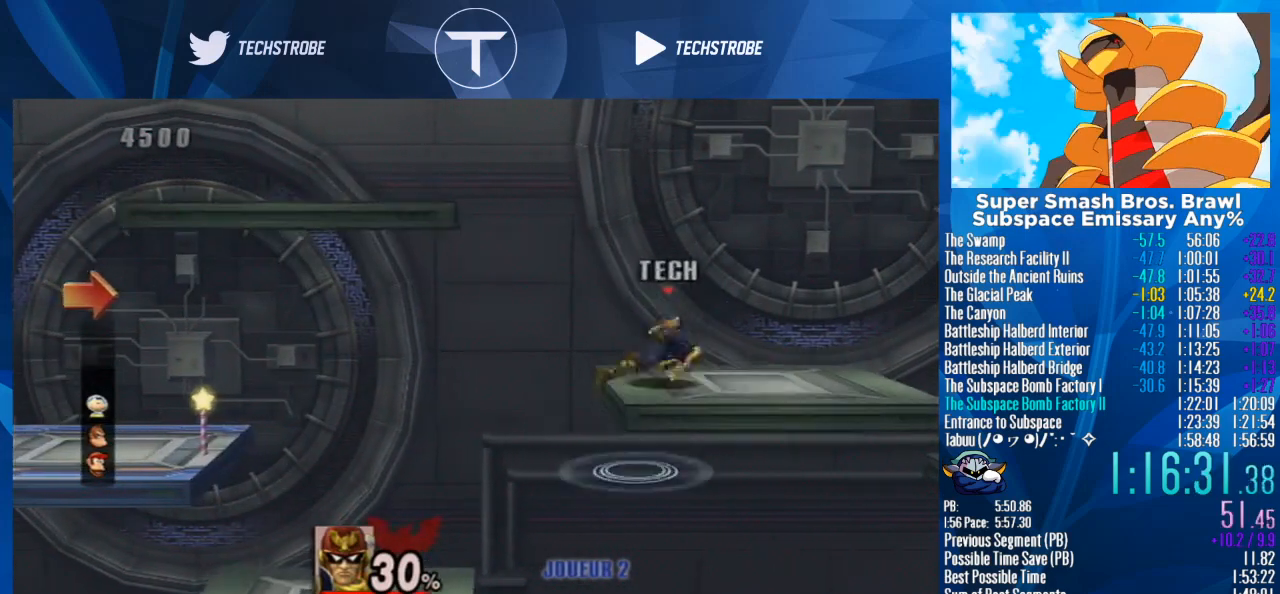
{"buttons": [], "left_stick": "left", "right_stick": "center", "events": [[200, "left_stick", "center"], [433, "left_stick", "left"]]}
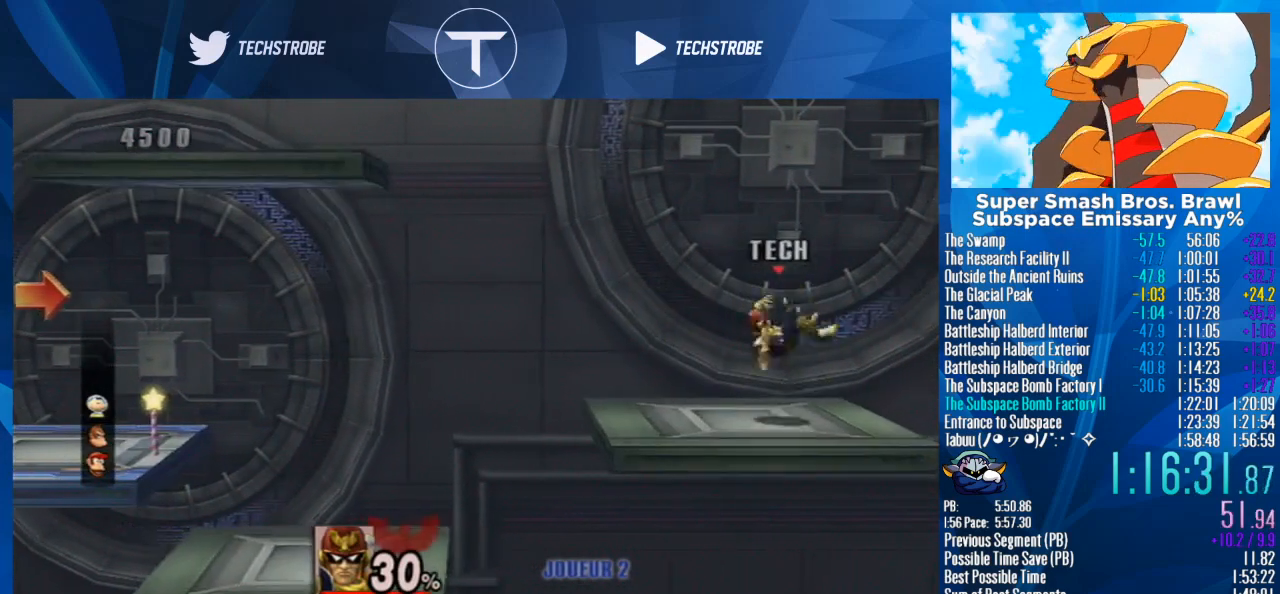
{"buttons": [], "left_stick": "center", "right_stick": "center", "events": [[233, "left_stick", "center"]]}
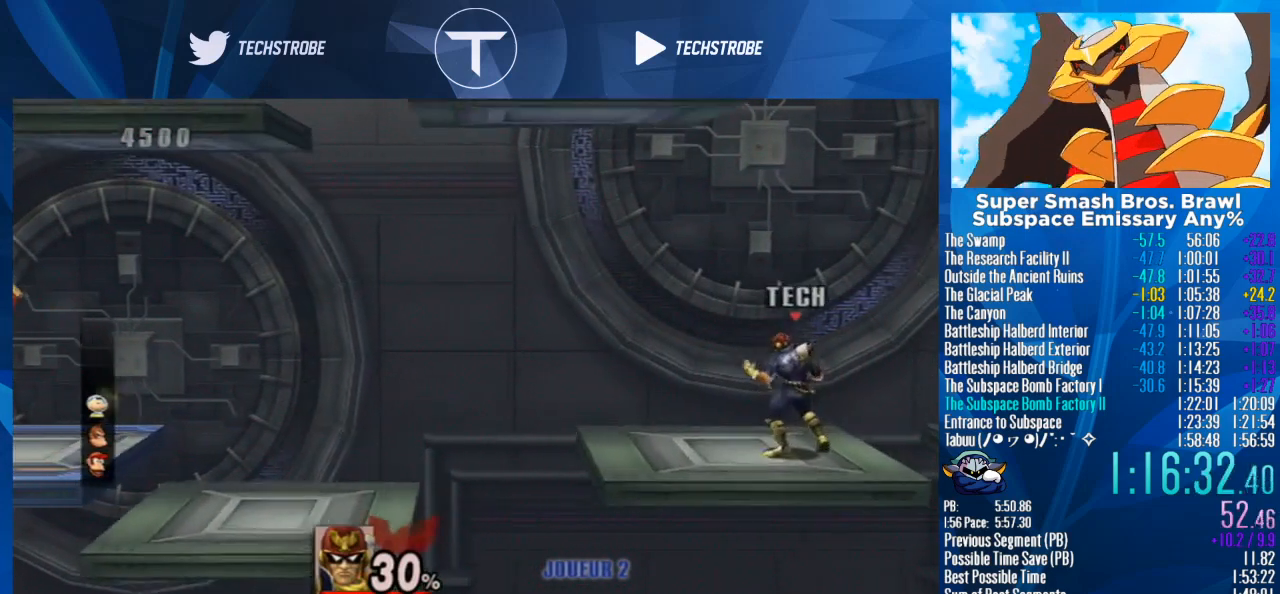
{"buttons": [], "left_stick": "center", "right_stick": "center", "events": []}